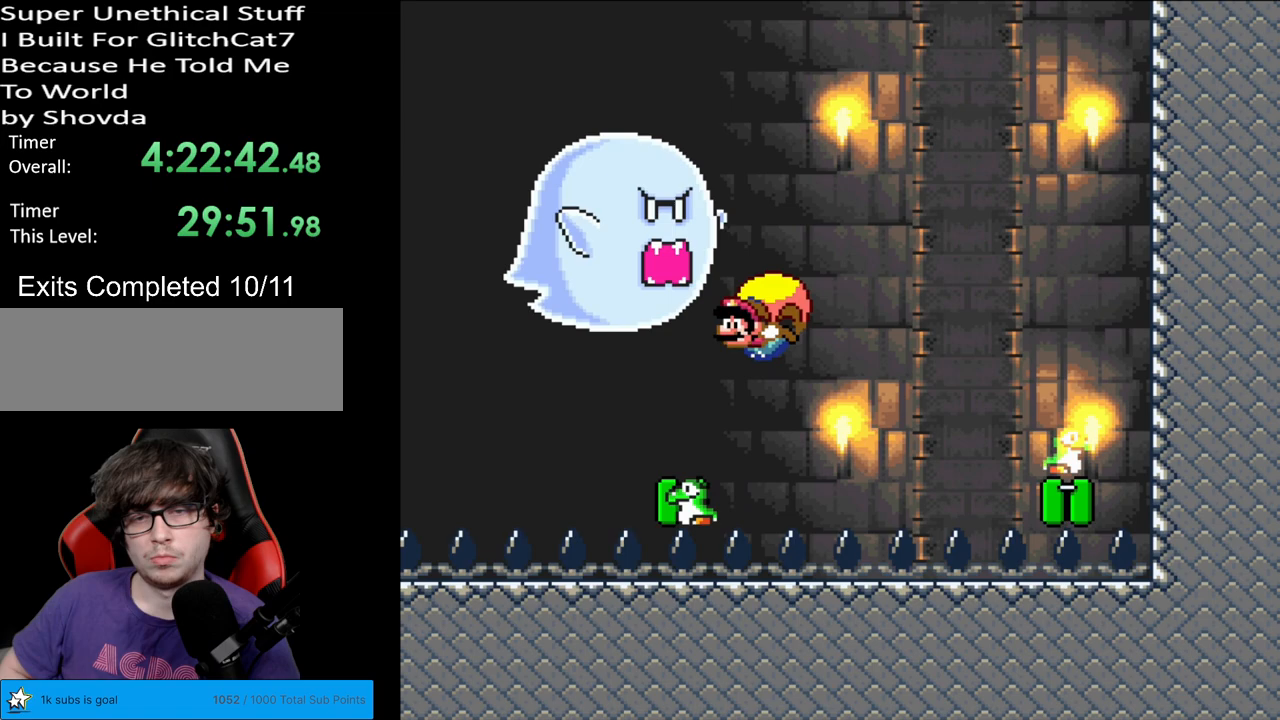
Gameplay with a controller (Nintendo layout); each line is a JSON object with the inputs held at the frame after it. "events" lists button and stick changes between this image and that frame as [ms after this image, input, new state], when the widget could be followed in between. Not read: L3 R3.
{"buttons": ["Y", "DPAD_RIGHT"], "events": [[333, "DPAD_RIGHT", "down"]]}
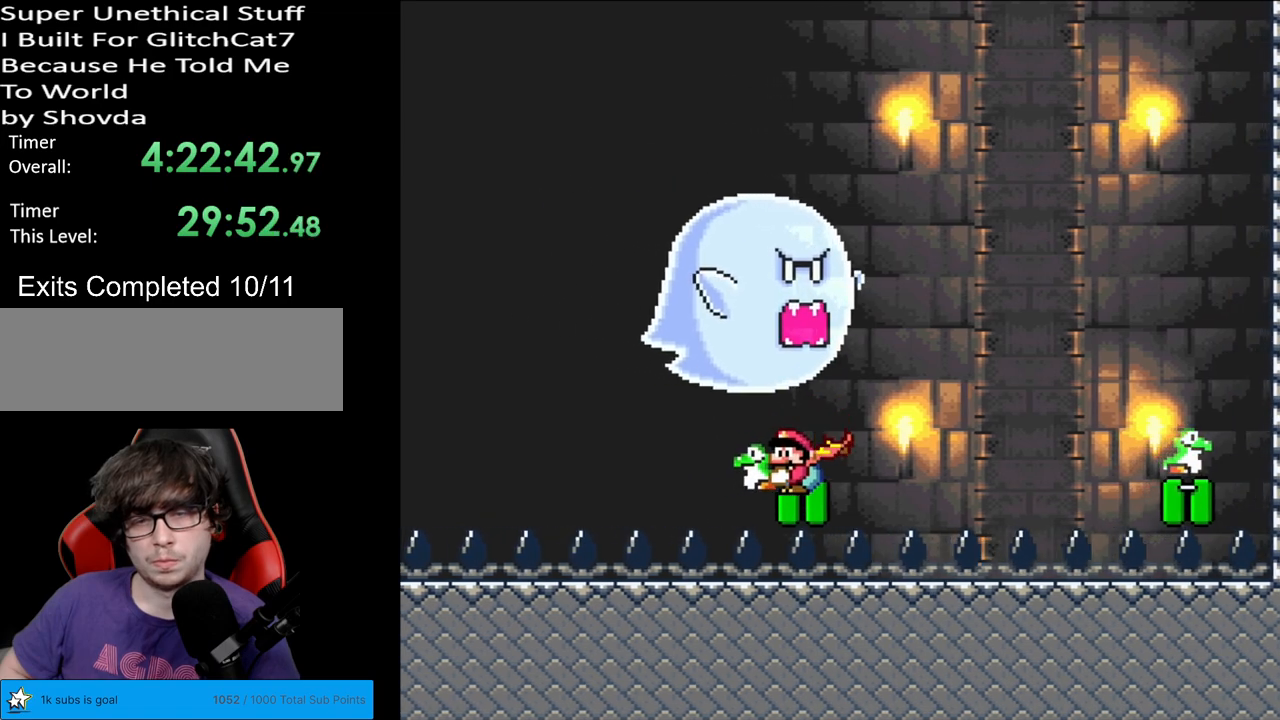
{"buttons": ["Y"], "events": [[450, "DPAD_RIGHT", "up"]]}
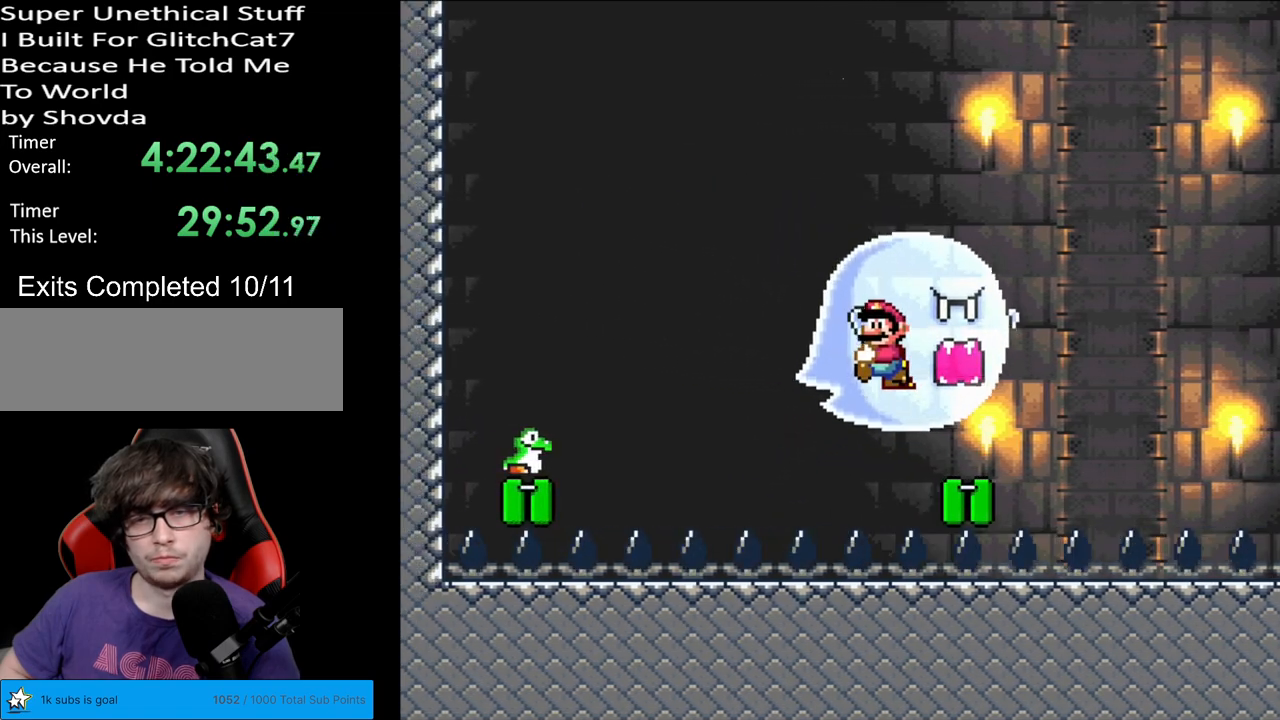
{"buttons": ["Y", "DPAD_RIGHT"], "events": [[283, "DPAD_RIGHT", "down"]]}
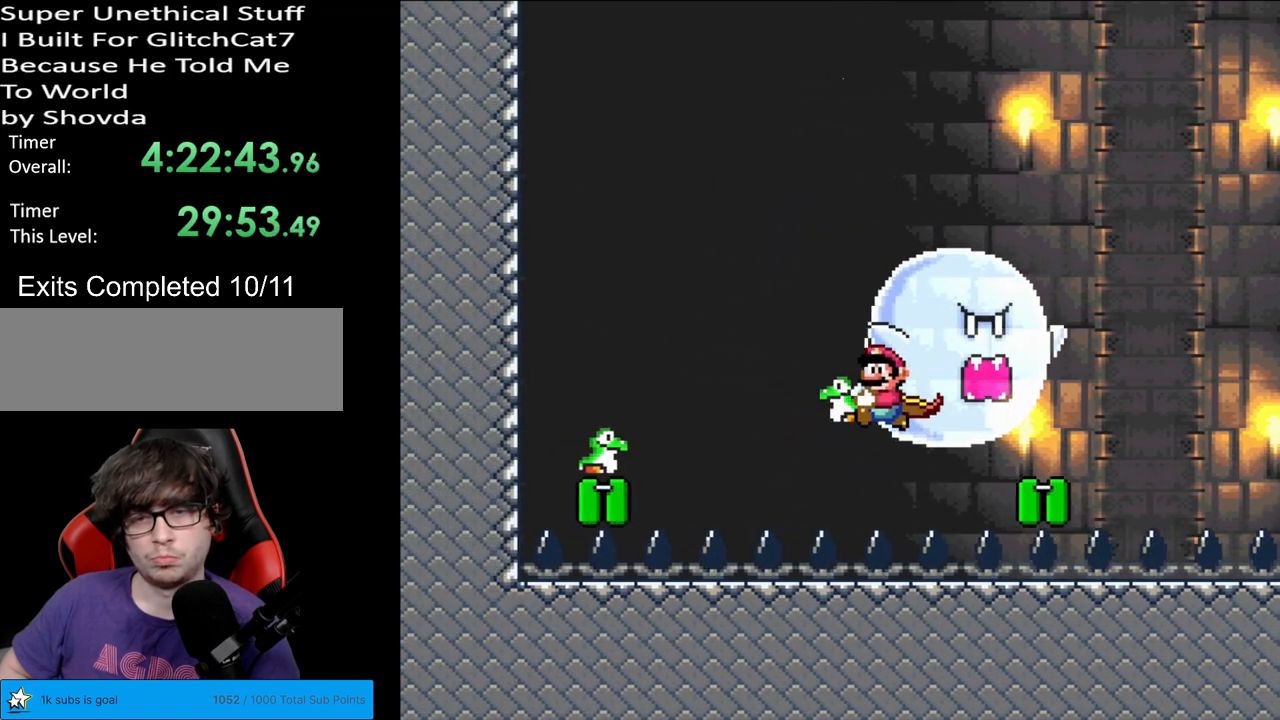
{"buttons": ["B", "Y", "DPAD_RIGHT"], "events": [[383, "B", "down"]]}
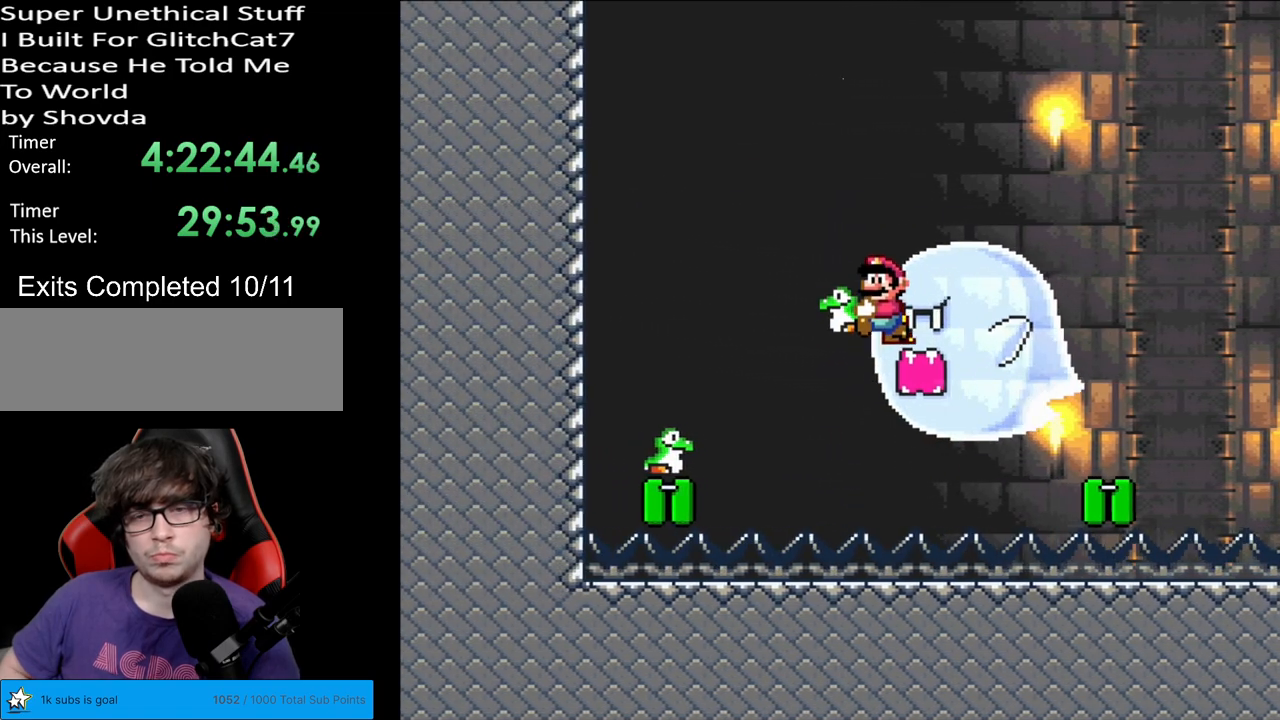
{"buttons": ["Y", "DPAD_RIGHT"], "events": [[67, "B", "up"], [83, "DPAD_RIGHT", "up"], [267, "DPAD_RIGHT", "down"]]}
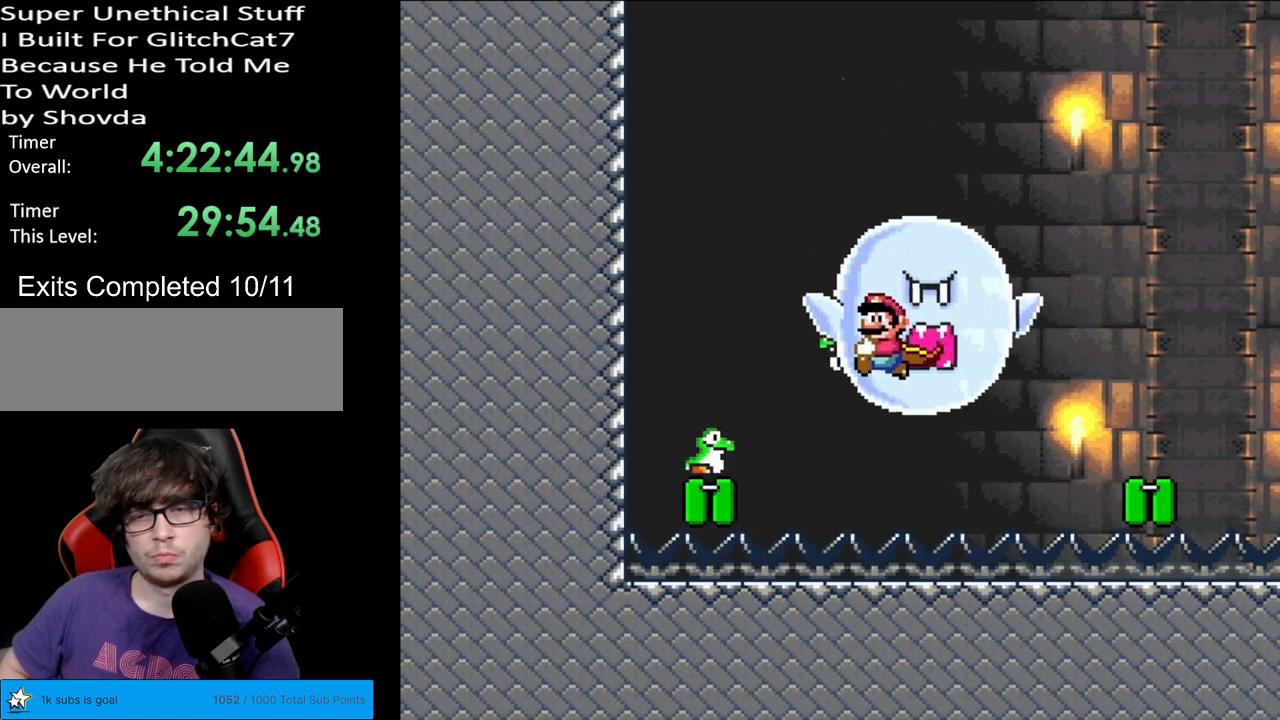
{"buttons": ["B", "Y", "DPAD_RIGHT"], "events": [[283, "B", "down"]]}
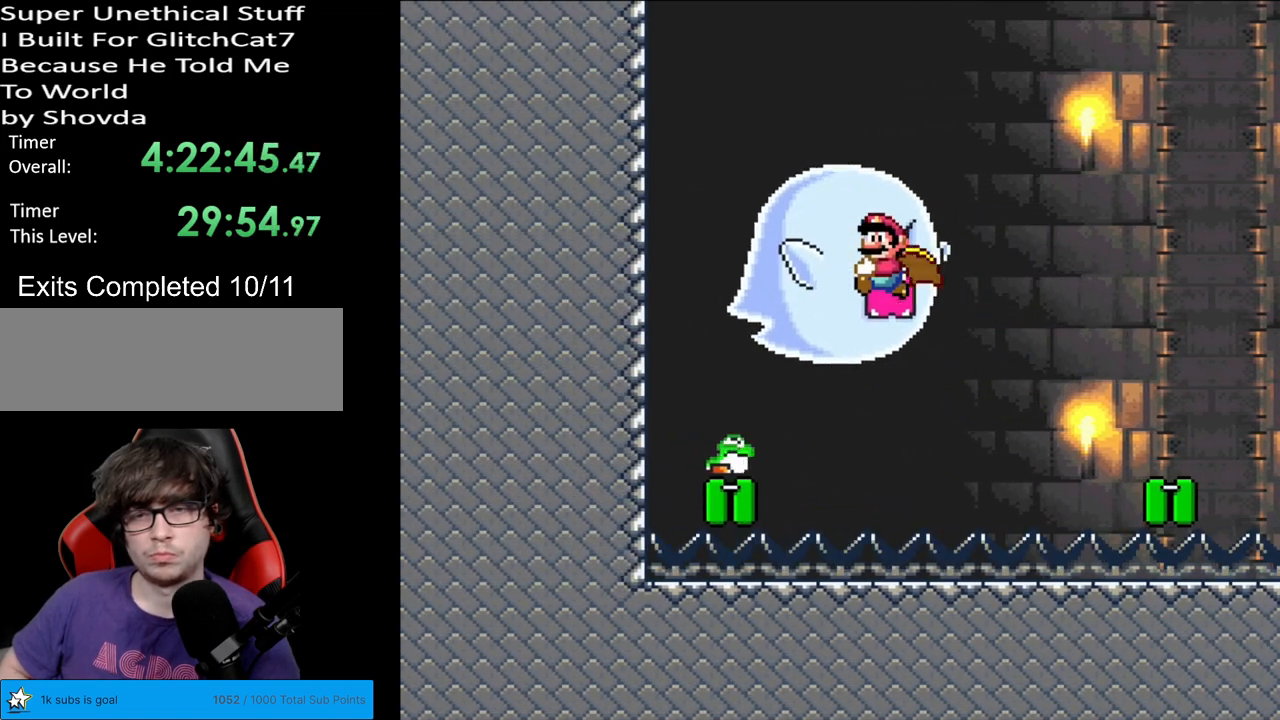
{"buttons": ["B", "Y", "DPAD_LEFT"], "events": [[33, "DPAD_RIGHT", "up"], [267, "DPAD_RIGHT", "down"], [367, "DPAD_RIGHT", "up"], [450, "DPAD_LEFT", "down"]]}
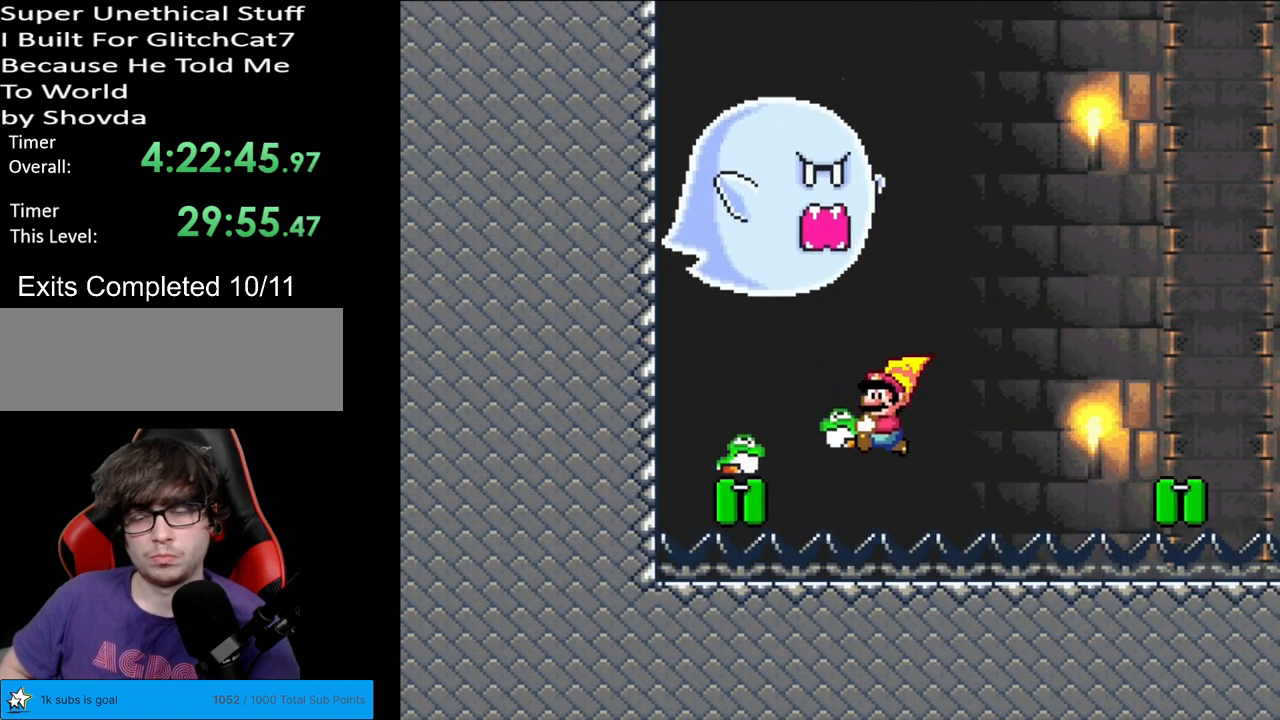
{"buttons": ["B", "Y"], "events": [[100, "DPAD_LEFT", "up"], [100, "DPAD_RIGHT", "down"], [400, "DPAD_RIGHT", "up"]]}
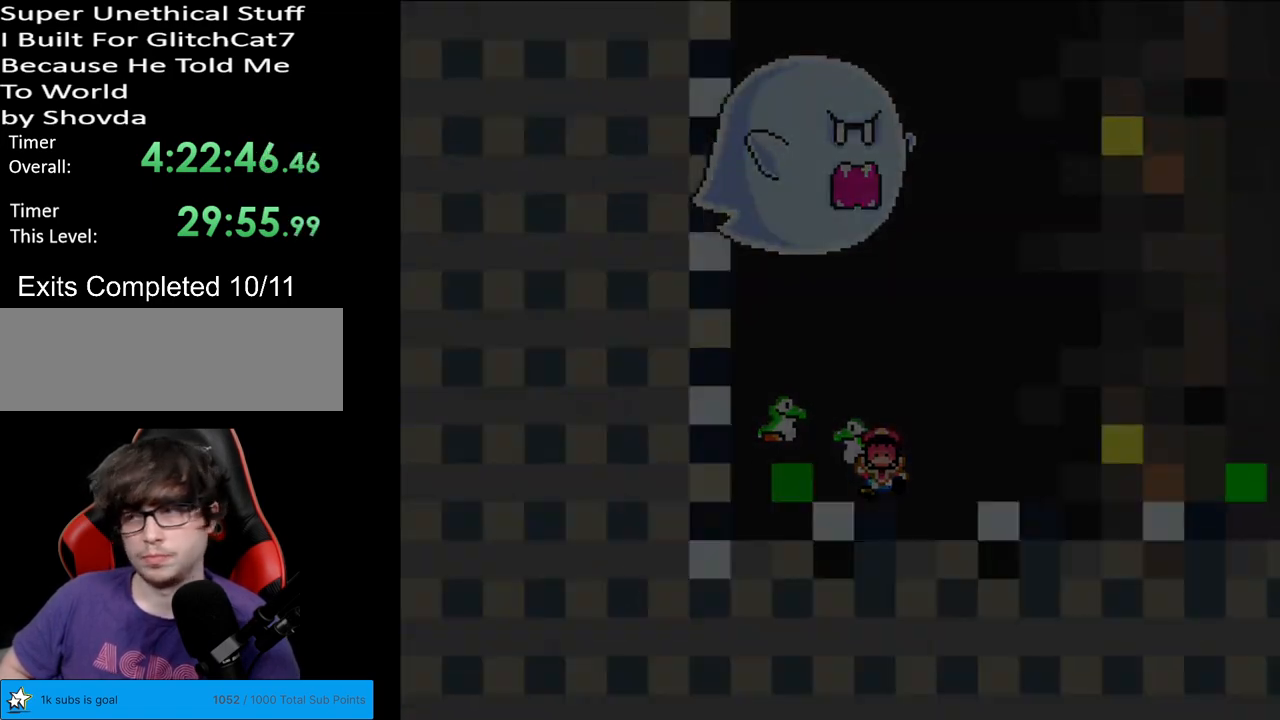
{"buttons": ["B", "Y"], "events": []}
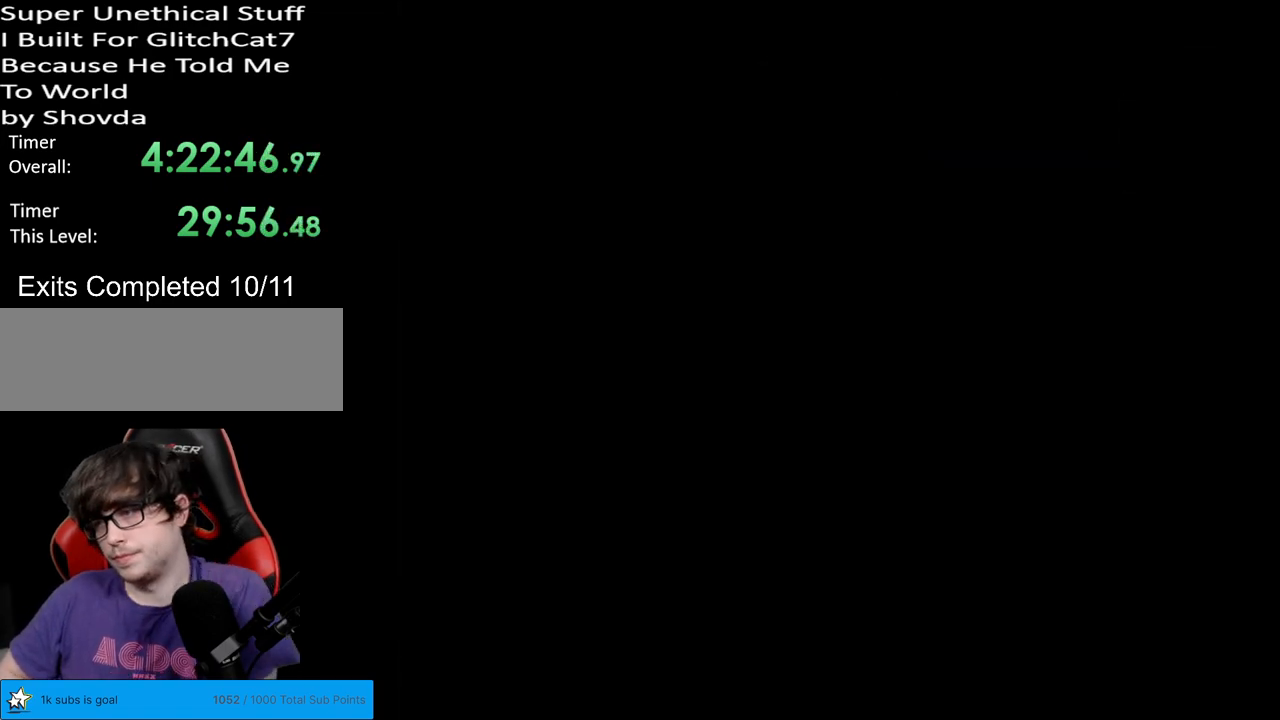
{"buttons": ["B", "Y"], "events": []}
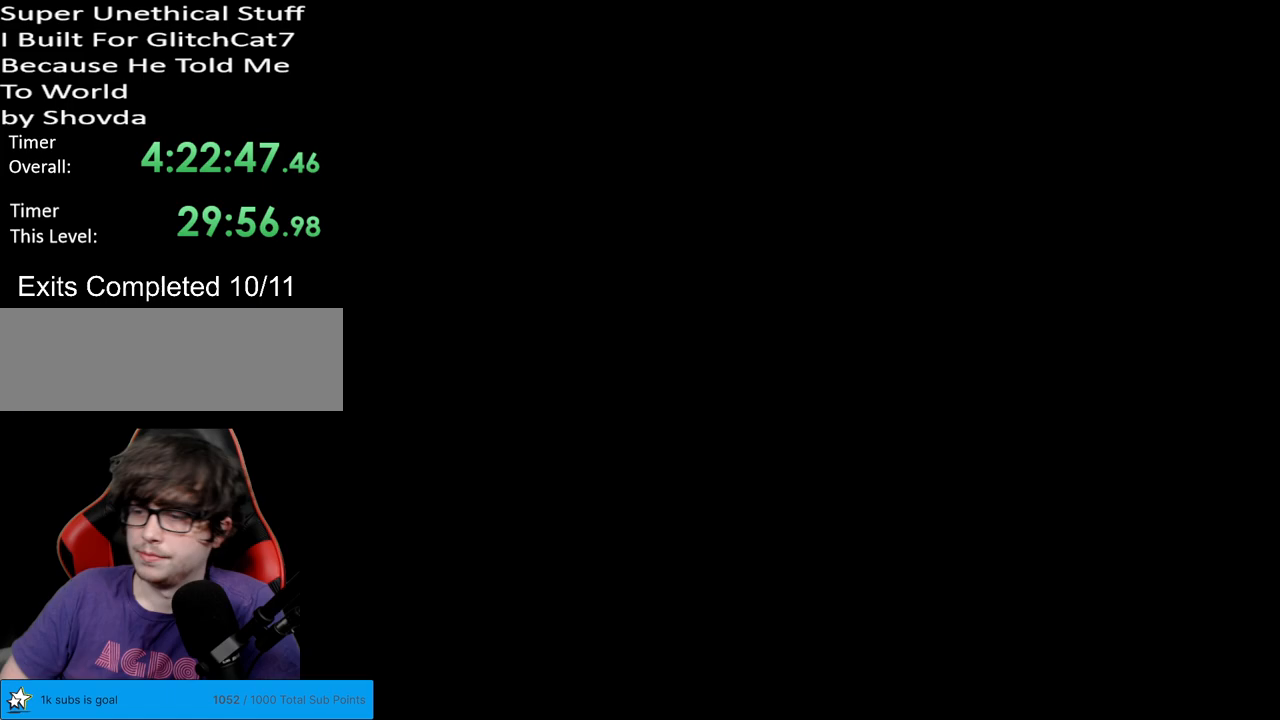
{"buttons": ["B", "Y"], "events": []}
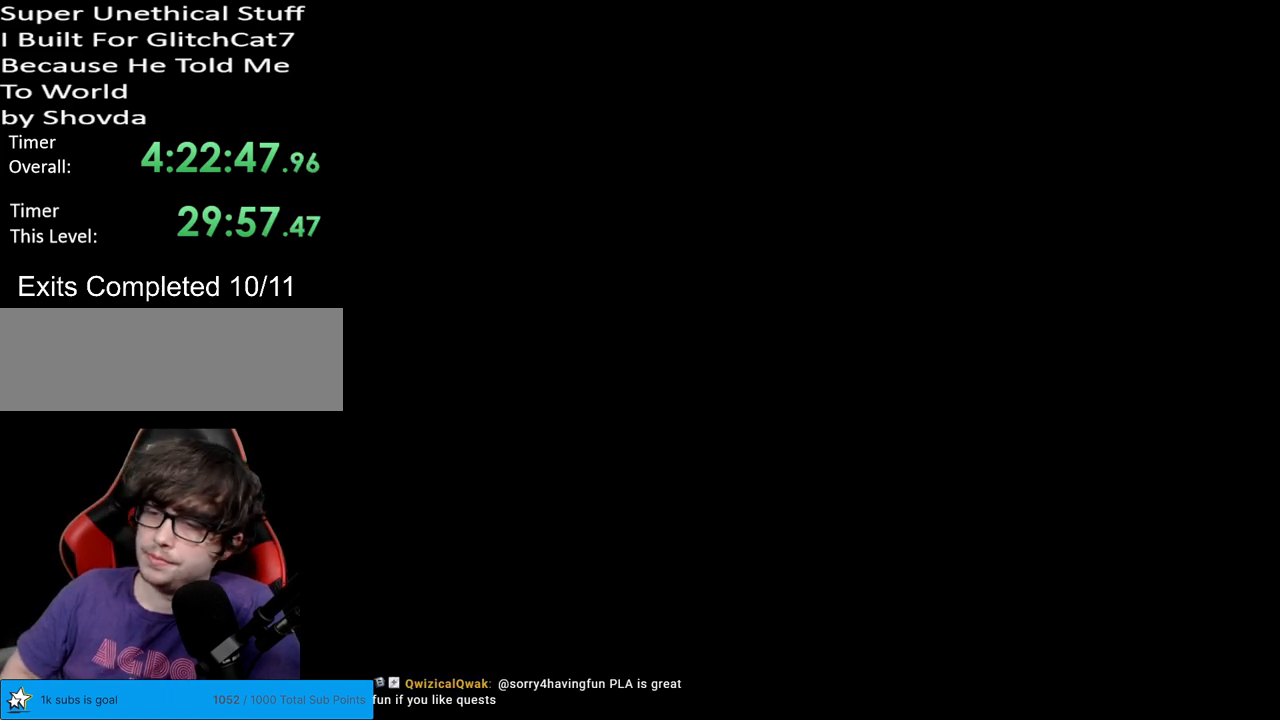
{"buttons": ["B", "Y"], "events": []}
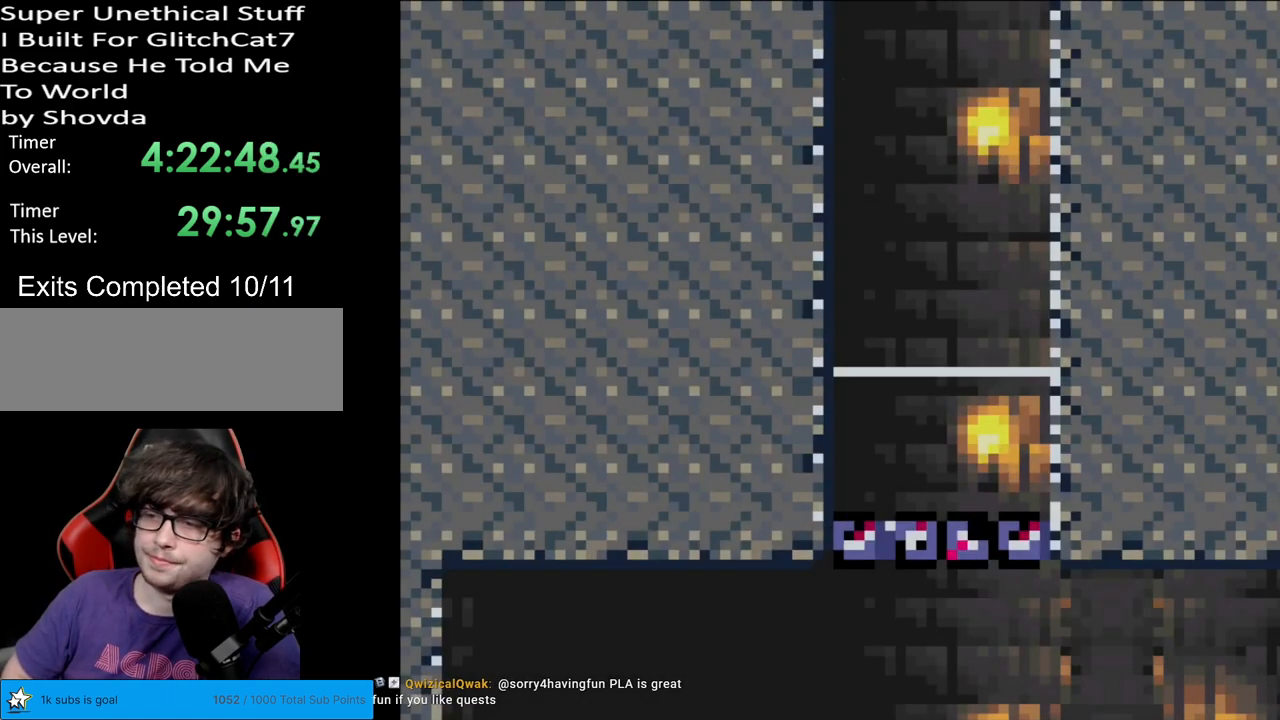
{"buttons": ["B", "Y"], "events": []}
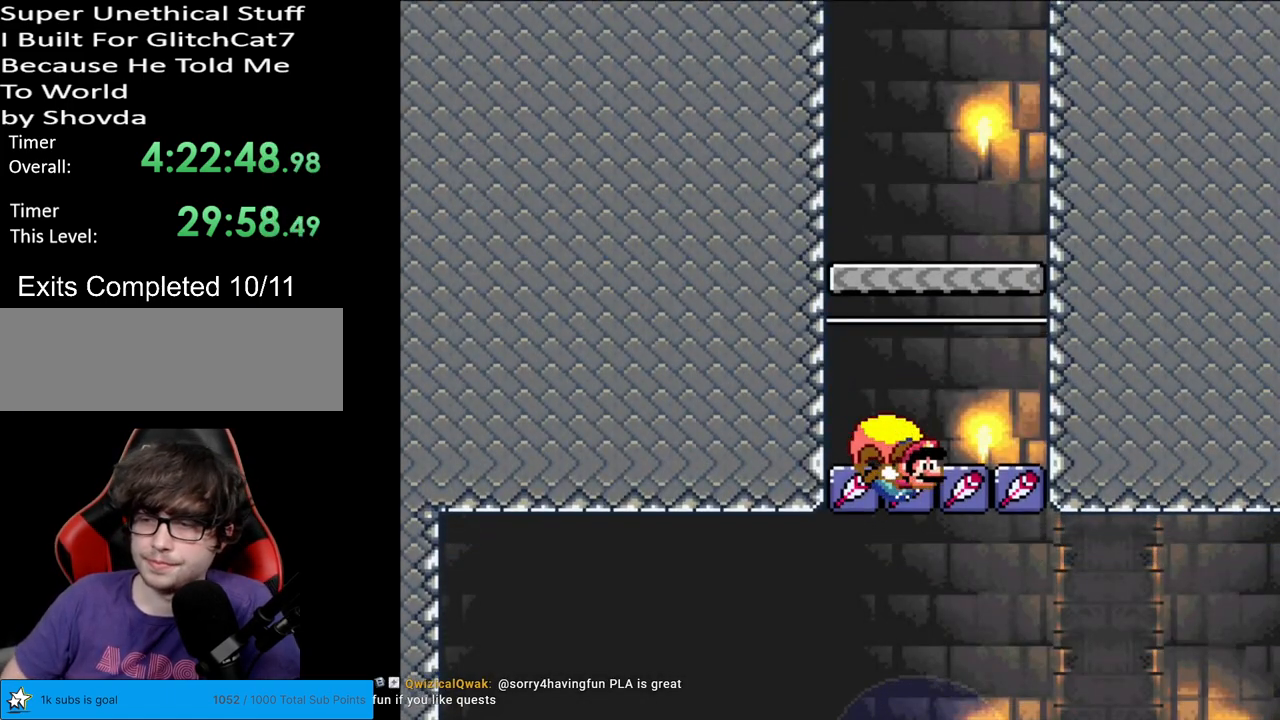
{"buttons": ["B", "Y"], "events": [[183, "DPAD_RIGHT", "down"], [200, "DPAD_RIGHT", "up"]]}
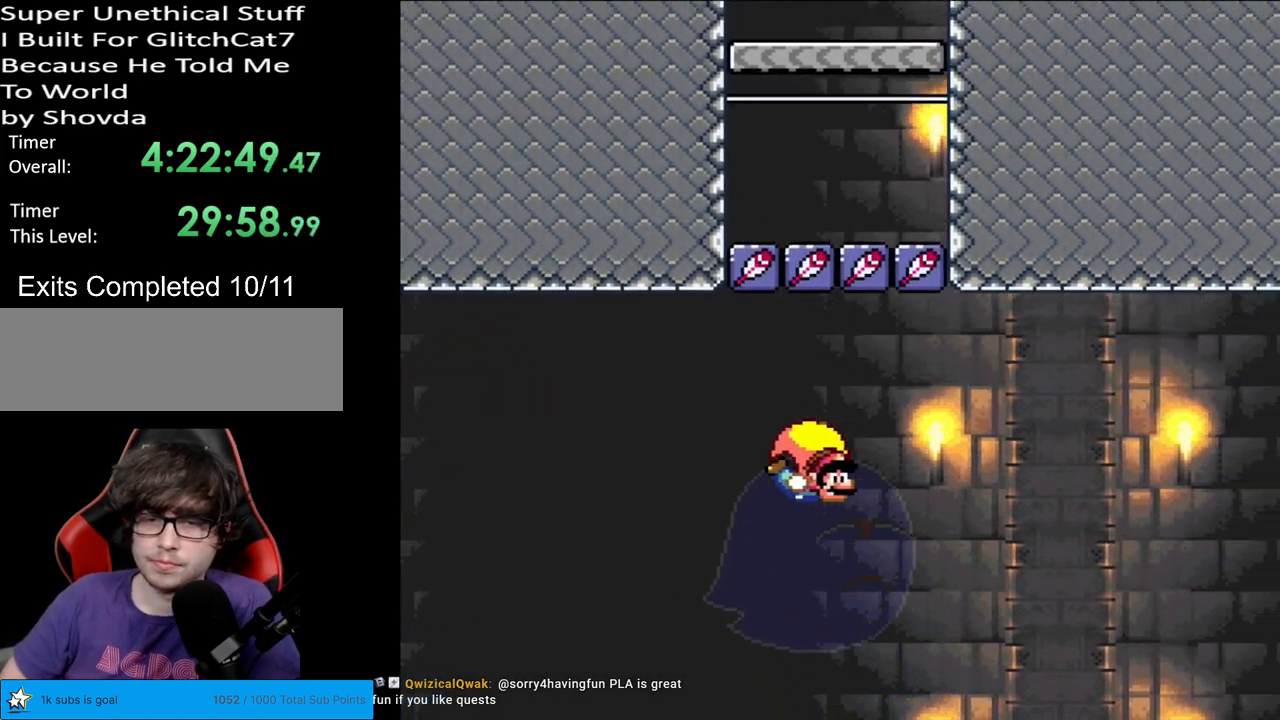
{"buttons": ["B", "Y"], "events": []}
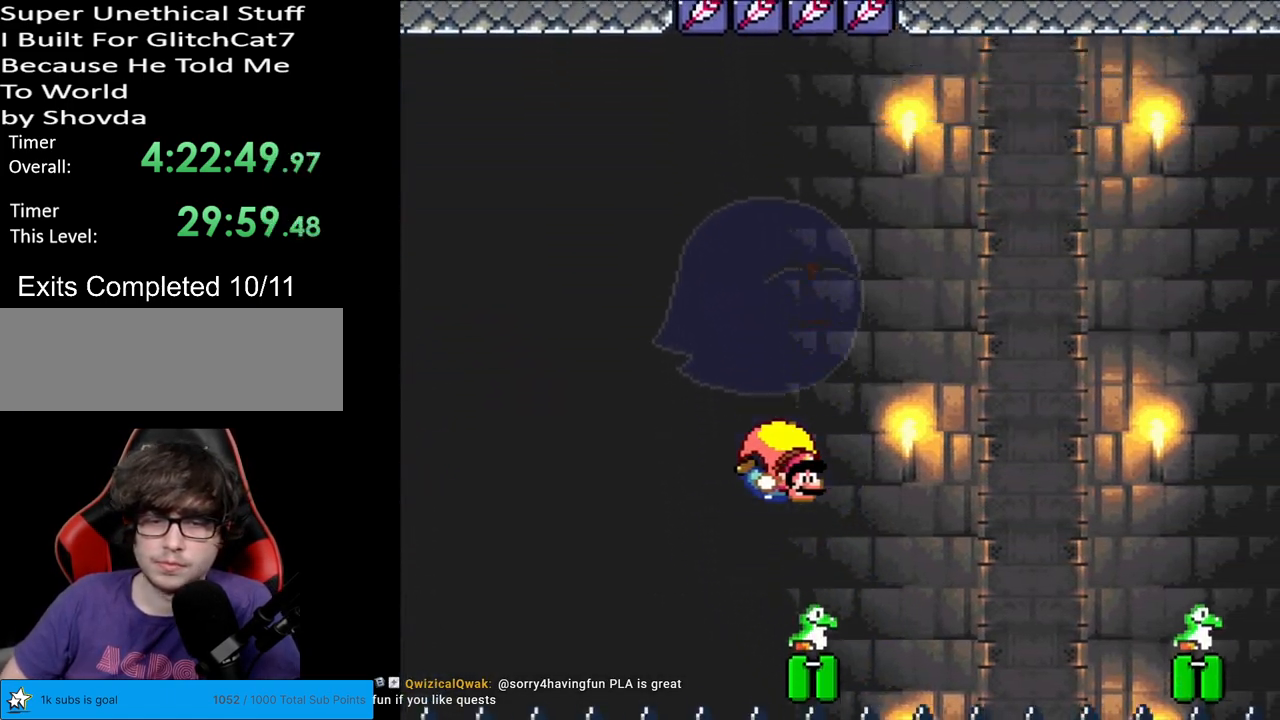
{"buttons": ["B", "Y", "DPAD_LEFT"], "events": [[150, "DPAD_LEFT", "down"]]}
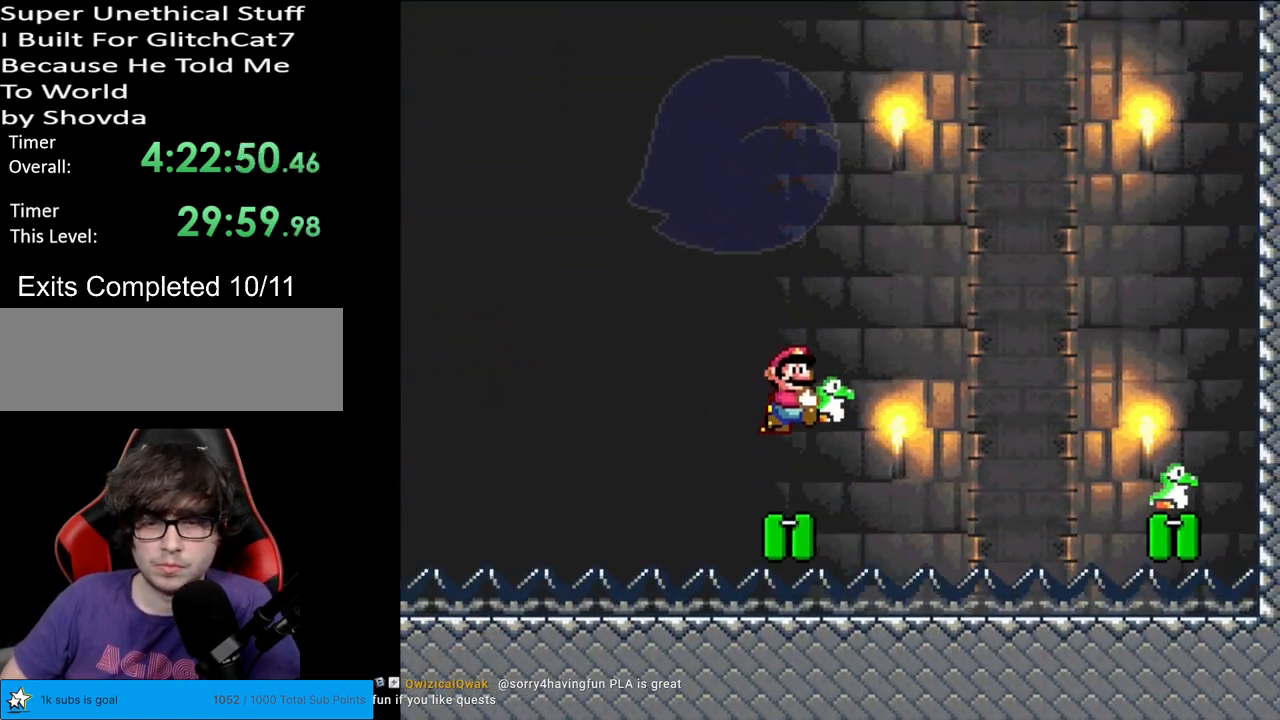
{"buttons": ["B", "Y"], "events": [[167, "DPAD_LEFT", "up"]]}
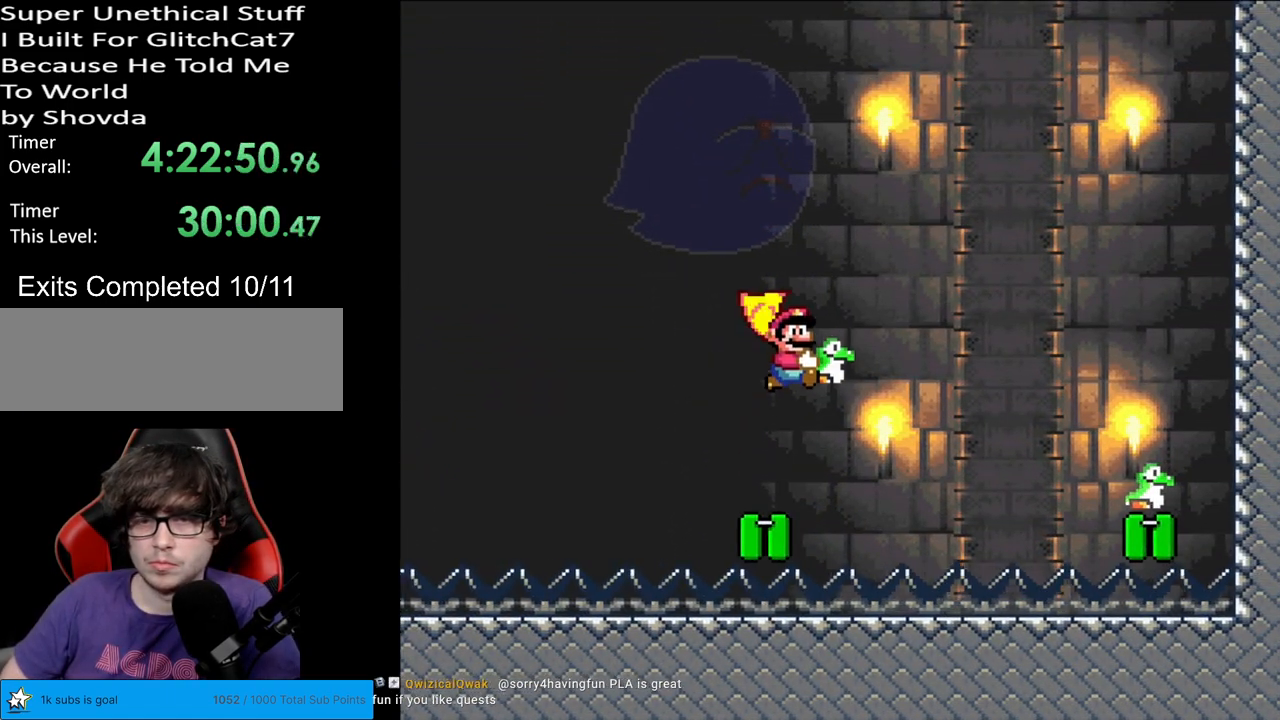
{"buttons": ["B", "Y", "DPAD_LEFT"], "events": [[83, "DPAD_LEFT", "down"]]}
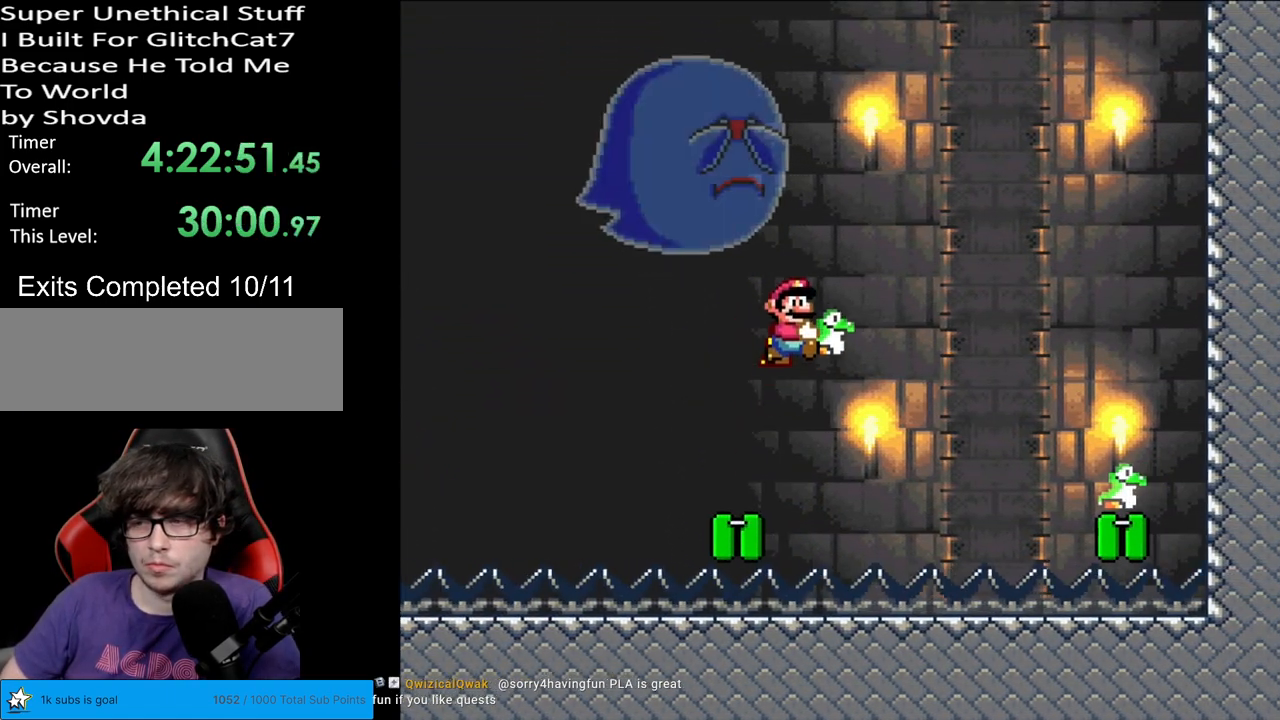
{"buttons": ["B", "Y", "DPAD_LEFT"], "events": [[50, "DPAD_LEFT", "up"], [500, "DPAD_LEFT", "down"]]}
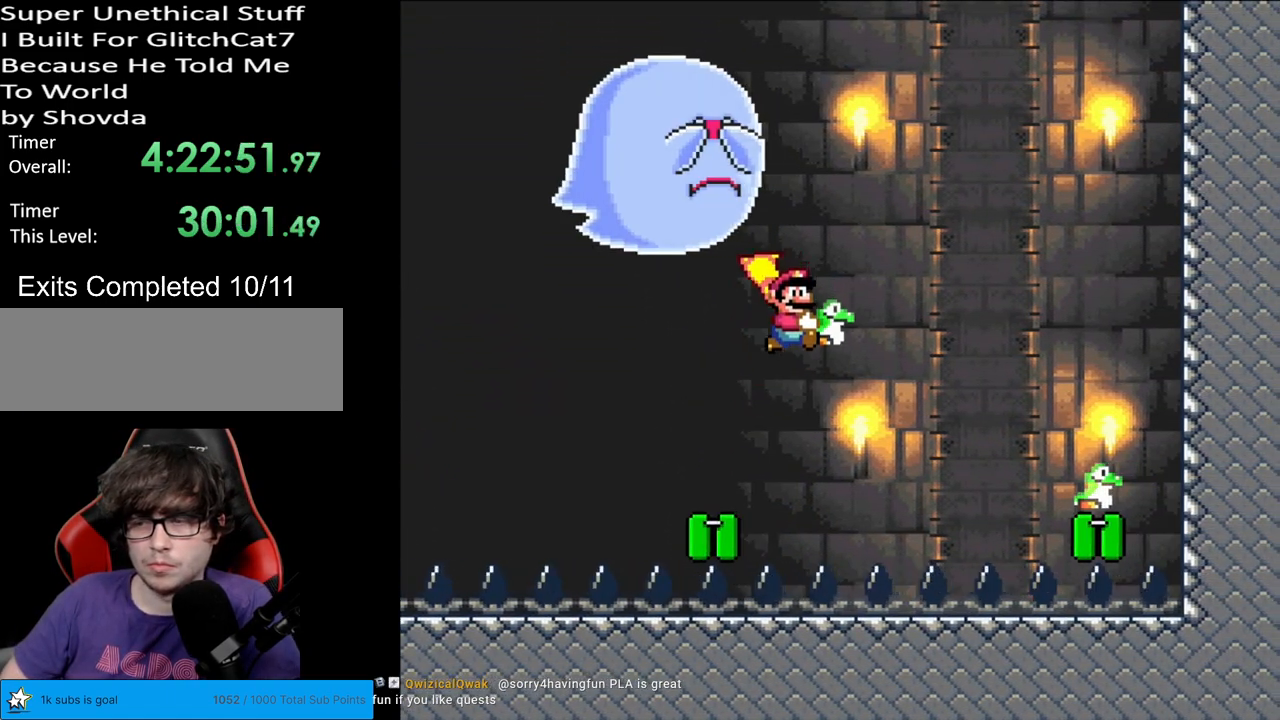
{"buttons": ["B", "Y"], "events": [[500, "DPAD_LEFT", "up"]]}
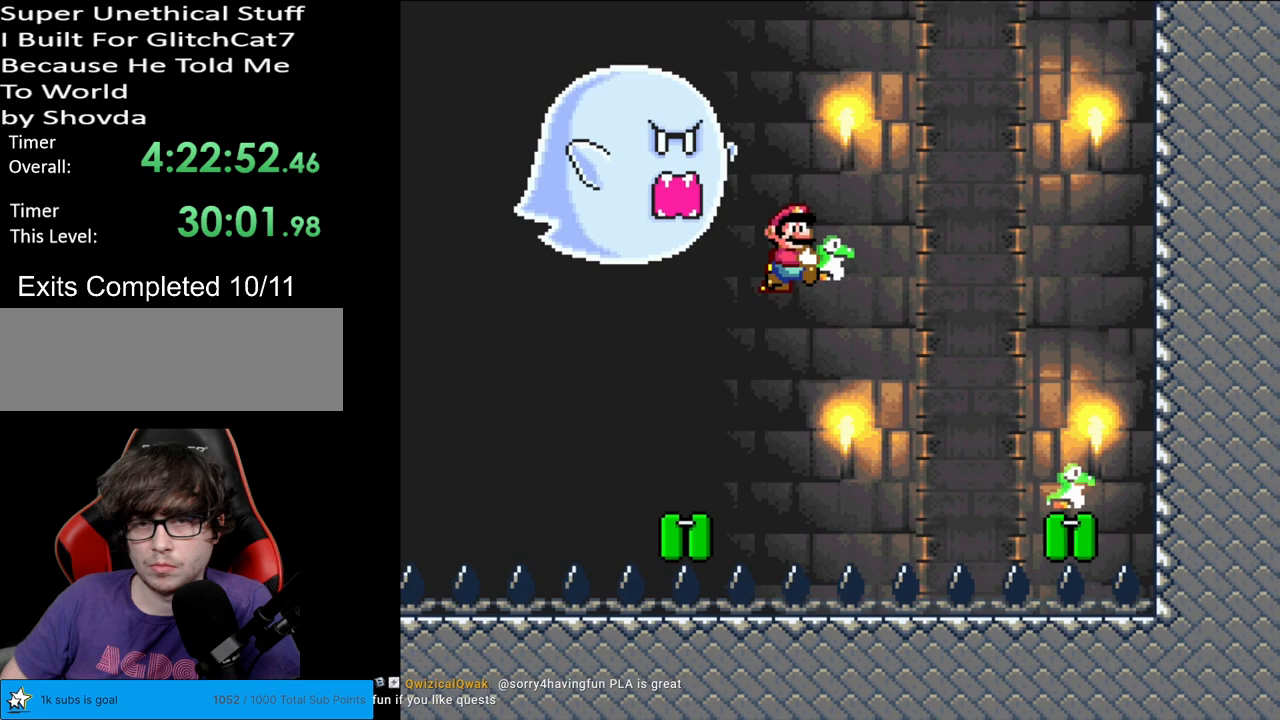
{"buttons": ["B", "Y", "DPAD_LEFT"], "events": [[467, "DPAD_LEFT", "down"]]}
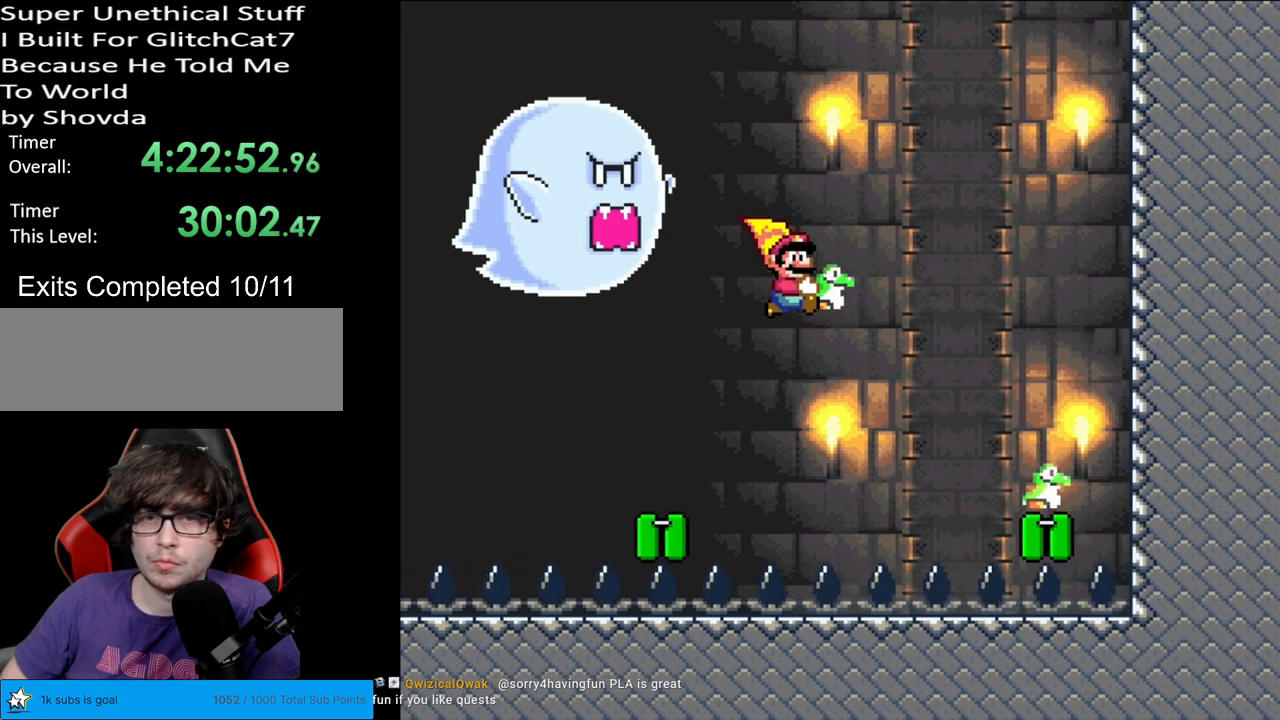
{"buttons": ["B", "Y"], "events": [[233, "B", "up"], [233, "X", "down"], [250, "B", "down"], [317, "X", "up"], [367, "DPAD_LEFT", "up"]]}
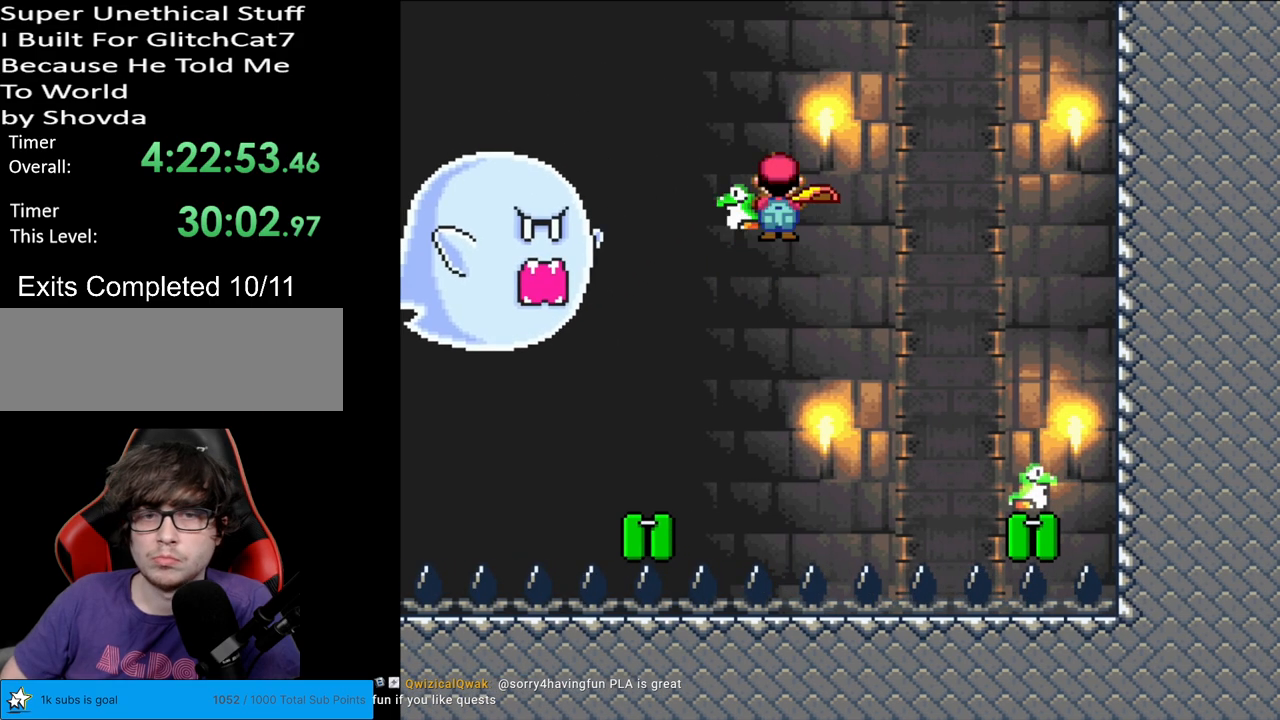
{"buttons": ["B", "Y", "DPAD_RIGHT"], "events": [[417, "DPAD_RIGHT", "down"]]}
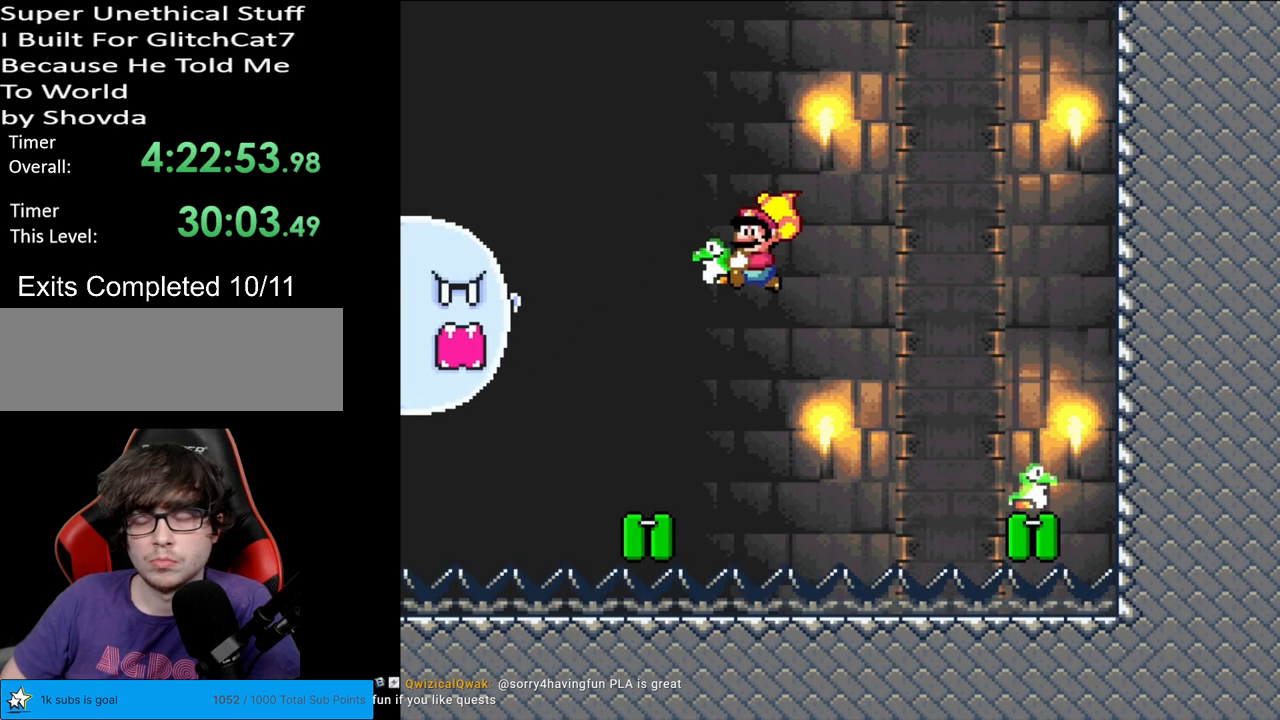
{"buttons": ["B", "Y"], "events": [[383, "DPAD_RIGHT", "up"]]}
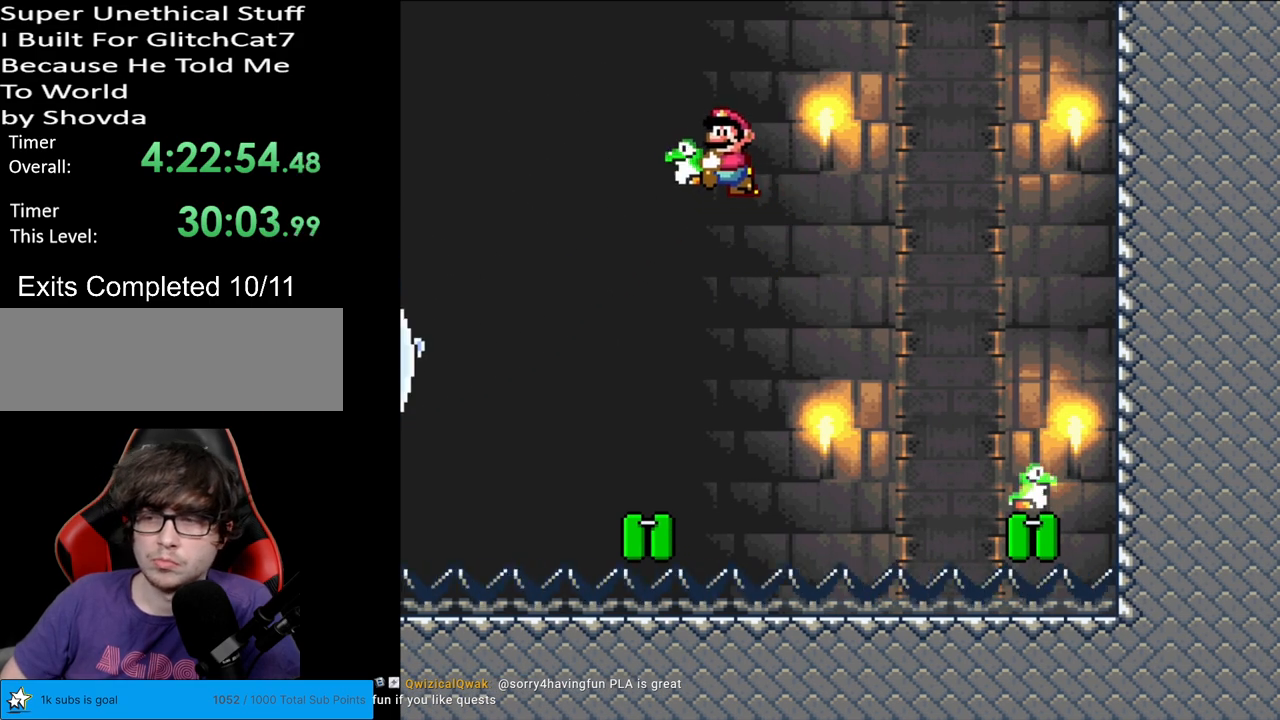
{"buttons": ["B", "Y", "DPAD_RIGHT"], "events": [[400, "DPAD_RIGHT", "down"]]}
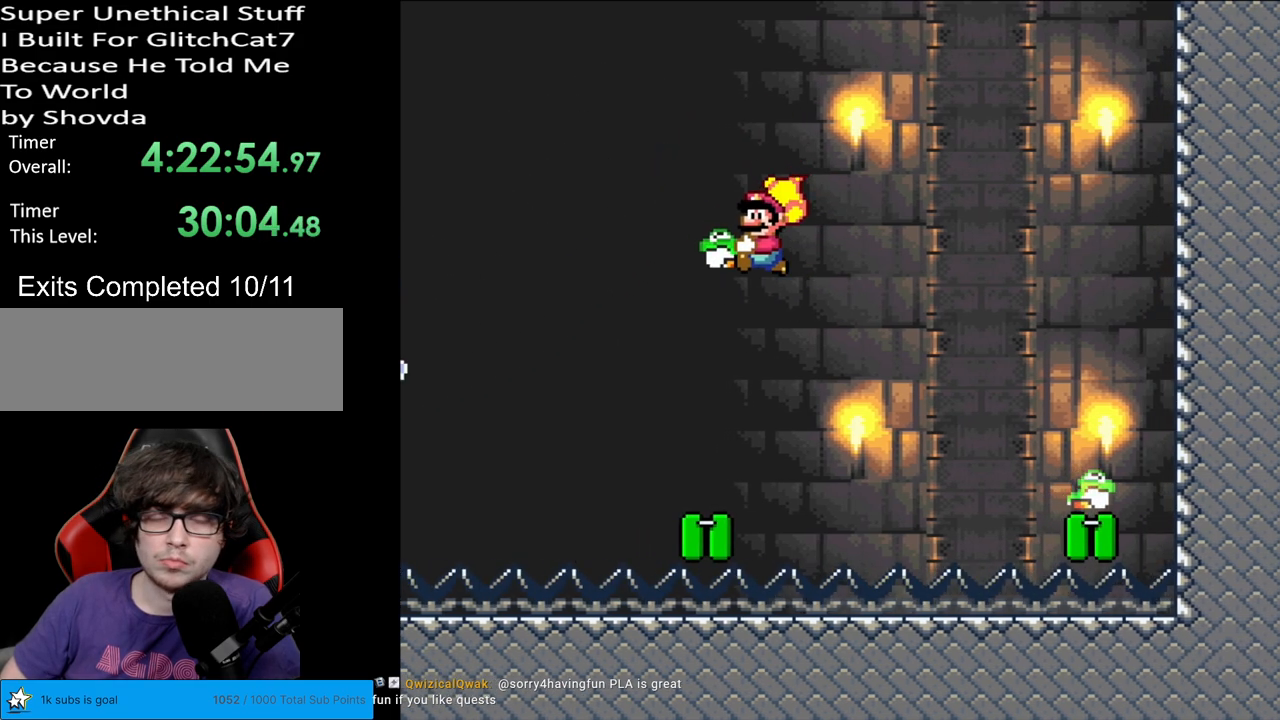
{"buttons": ["B", "Y"], "events": [[350, "DPAD_RIGHT", "up"]]}
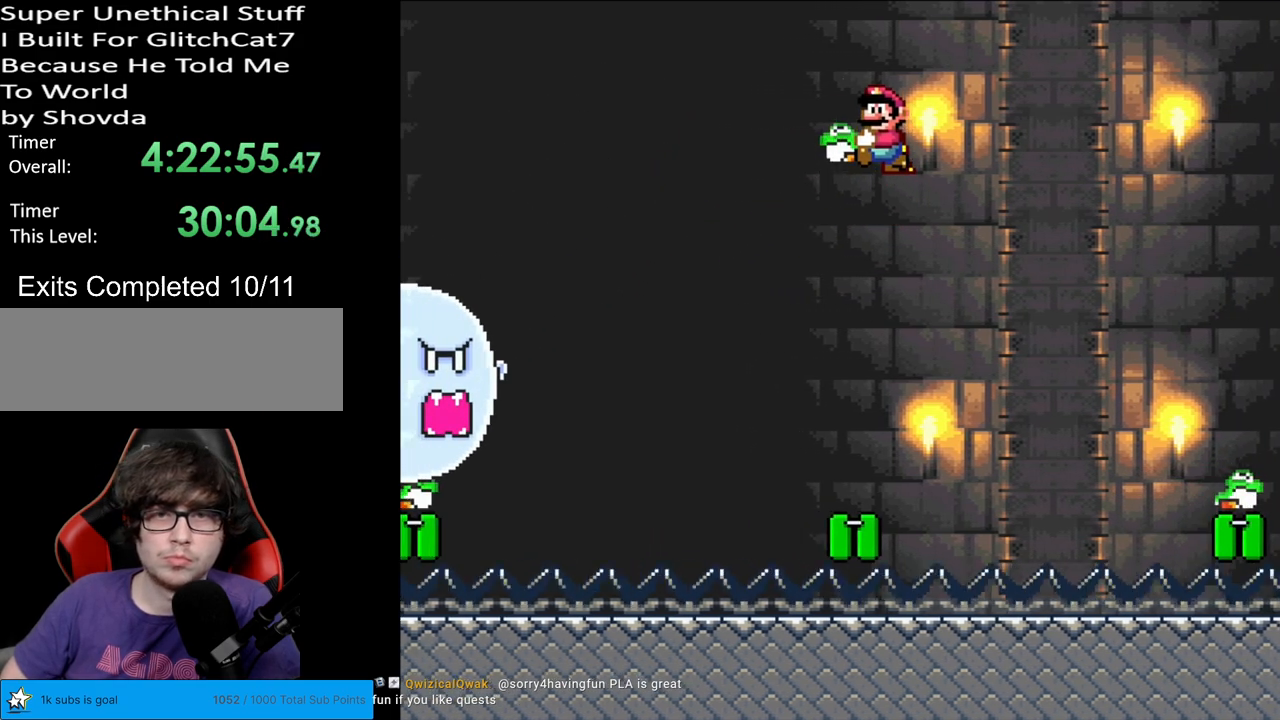
{"buttons": ["B", "Y", "DPAD_RIGHT"], "events": [[367, "DPAD_RIGHT", "down"]]}
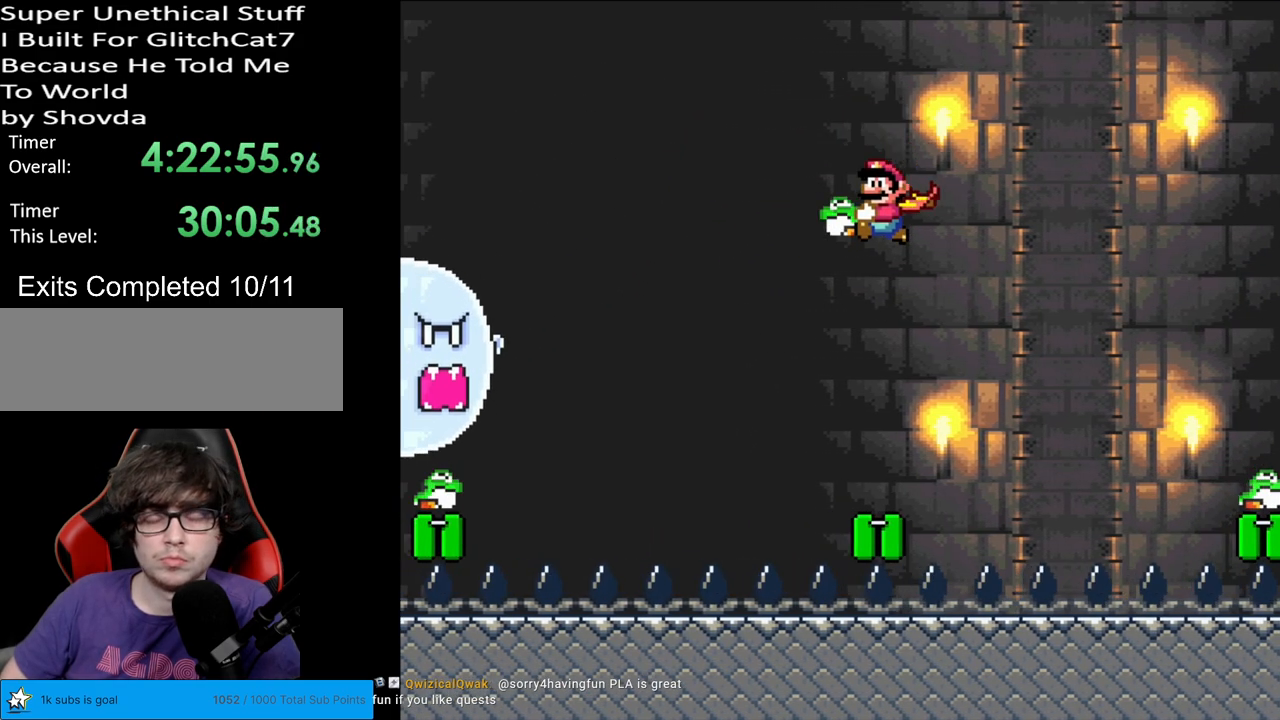
{"buttons": ["B", "Y"], "events": [[300, "DPAD_RIGHT", "up"]]}
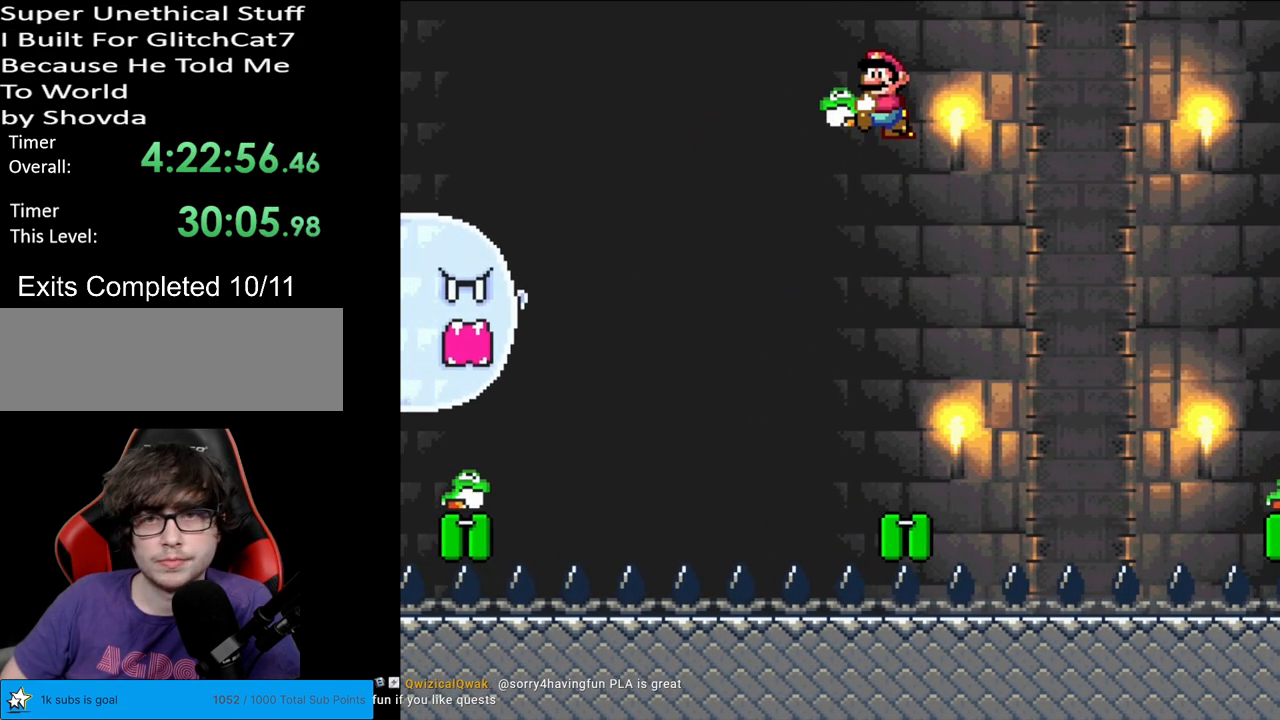
{"buttons": ["B", "Y", "DPAD_RIGHT"], "events": [[333, "DPAD_RIGHT", "down"]]}
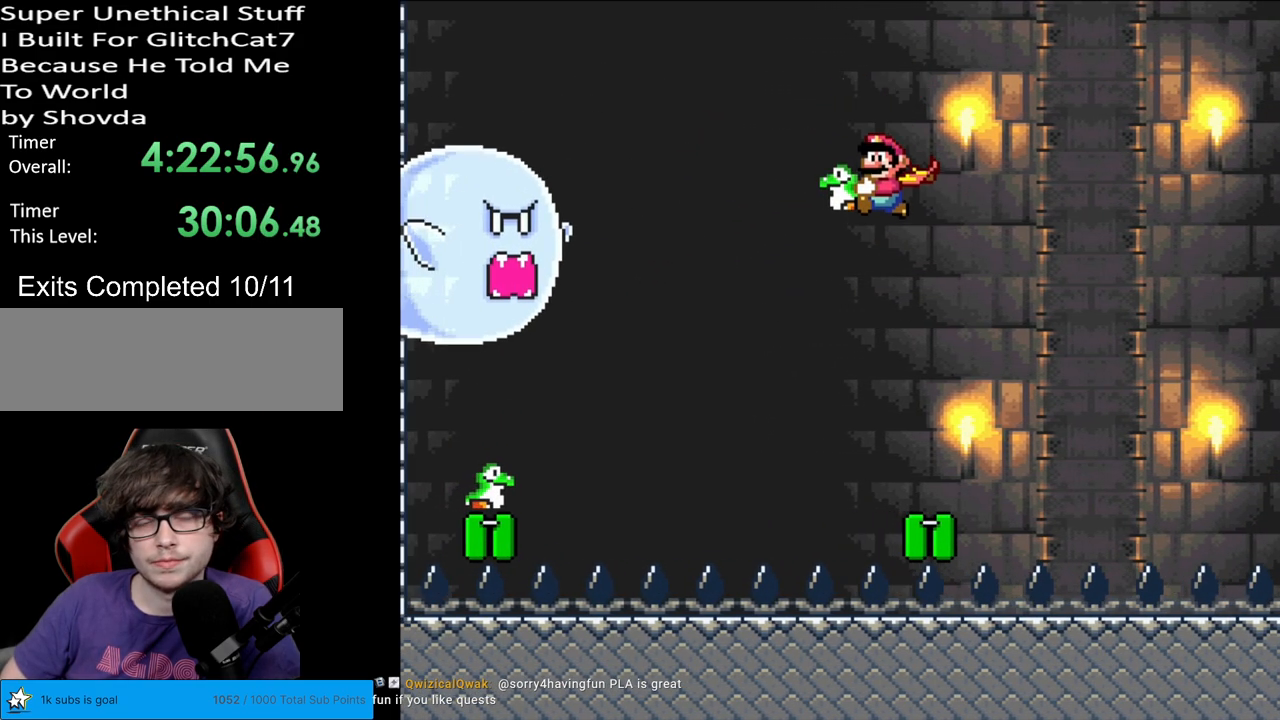
{"buttons": ["B", "Y"], "events": [[483, "DPAD_RIGHT", "up"]]}